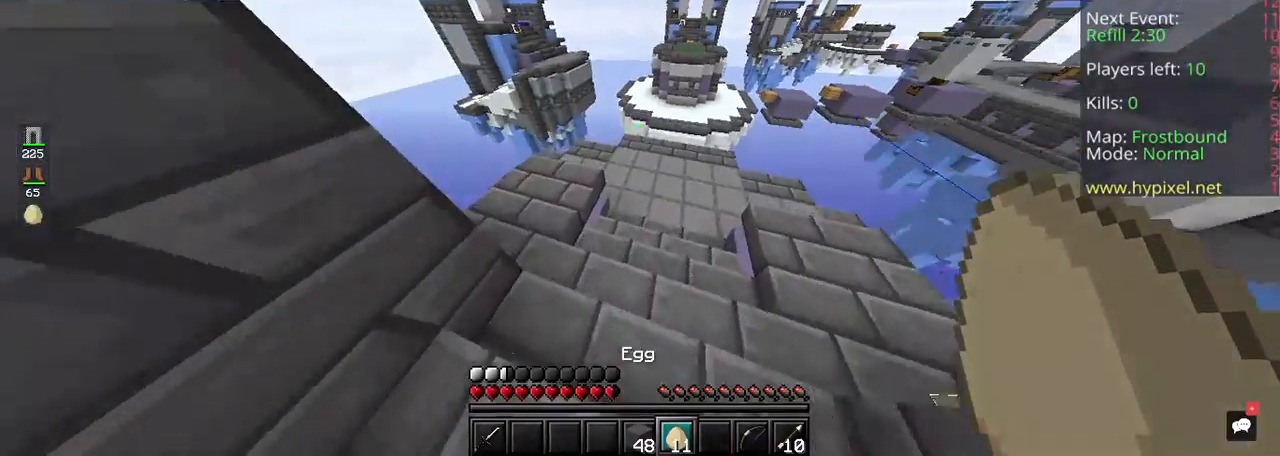
Gameplay with keyboard and mouse; each line is a JSON object with the keys and mouse buttons held at the frame after it. "events" lists presses ("down") and releases ("up") of "a", "d", "s", "space", "w", "mouse_left" and "mouse_right" between this image and that frame as [ms after this image, input, new state], when the widget could be followed in between. "mouse_left", "mouse_right" = the "left", "right" buttons of the "mouse" list. No other keys are recorded. Fast repeated clicks can show as one long hold. Mouse movement is not recorded.
{"keys": ["d", "w"], "mouse": [], "events": [[333, "d", "down"]]}
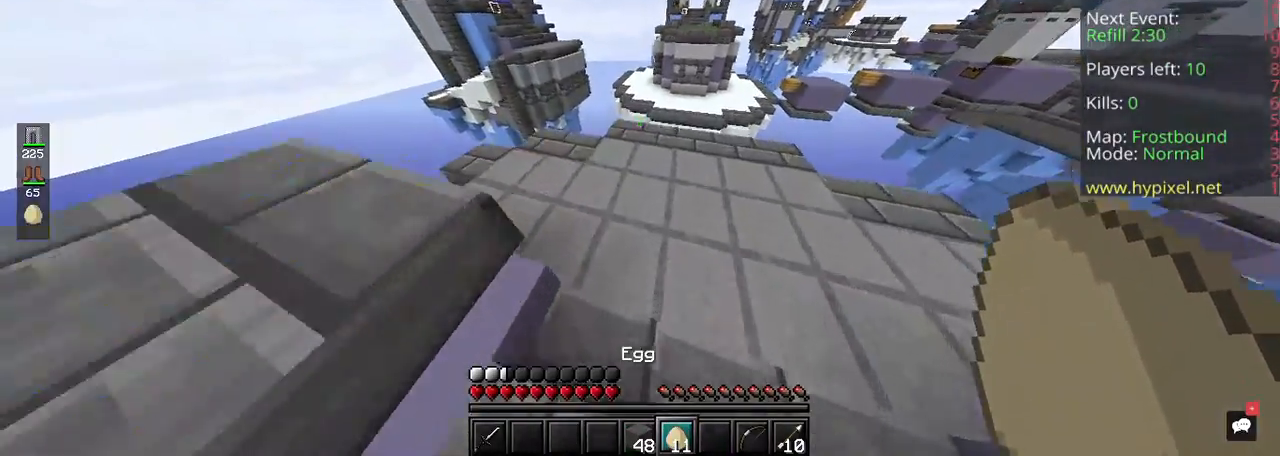
{"keys": [], "mouse": [], "events": [[233, "w", "up"], [433, "d", "up"]]}
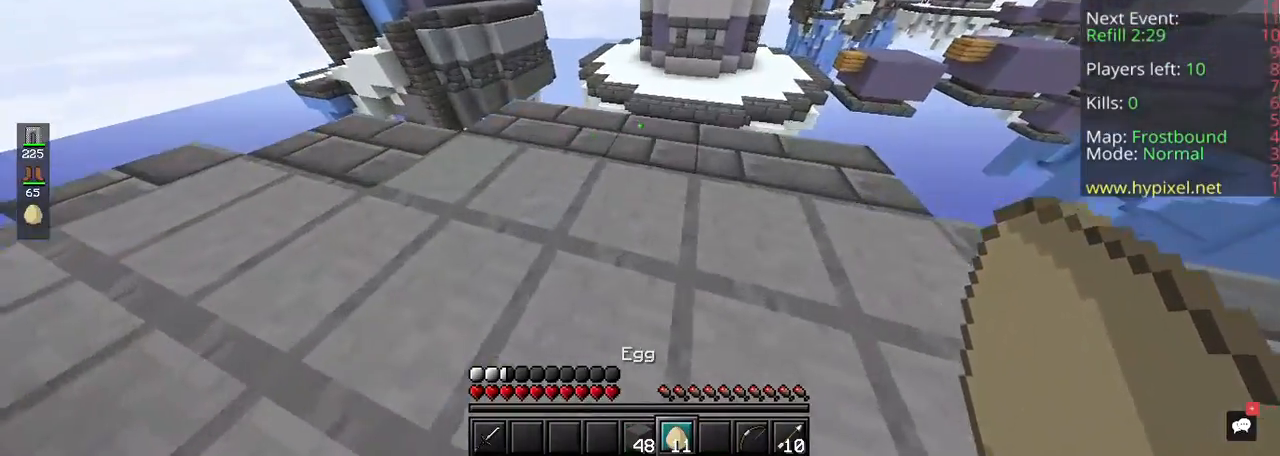
{"keys": [], "mouse": [], "events": [[100, "w", "down"], [433, "w", "up"]]}
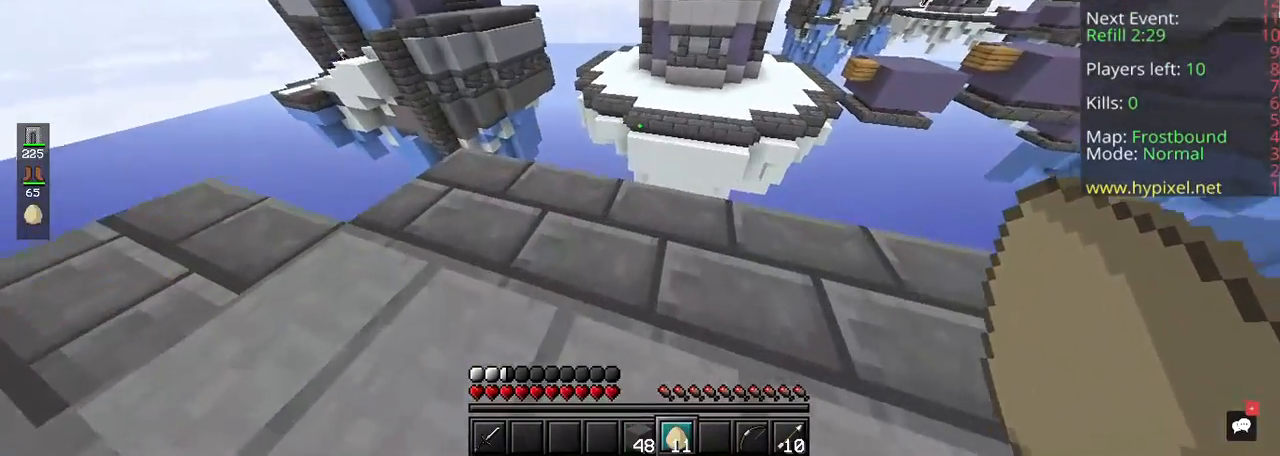
{"keys": ["d", "w"], "mouse": [], "events": [[167, "w", "down"], [367, "d", "down"]]}
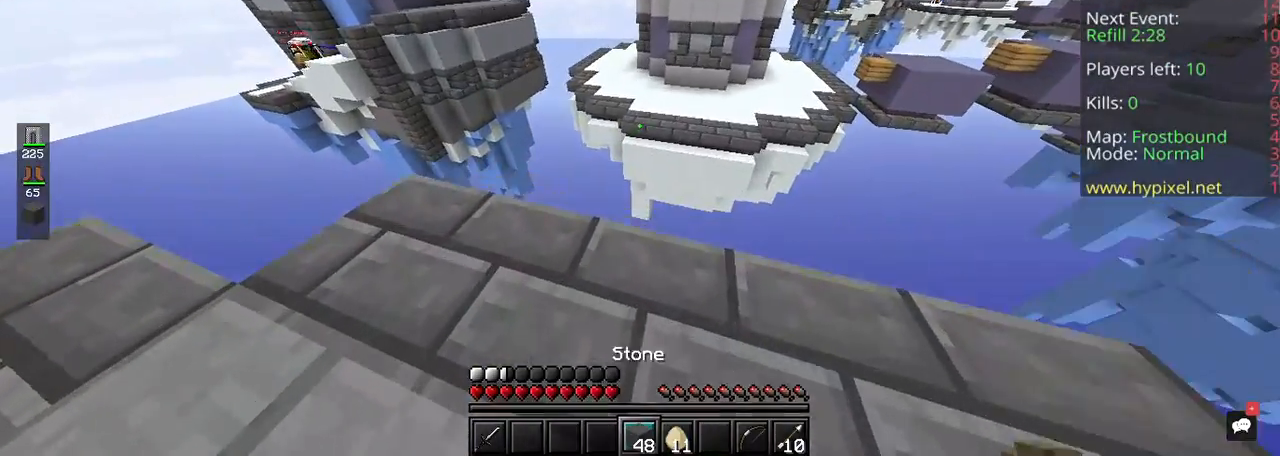
{"keys": [], "mouse": [], "events": [[67, "w", "up"], [300, "d", "up"]]}
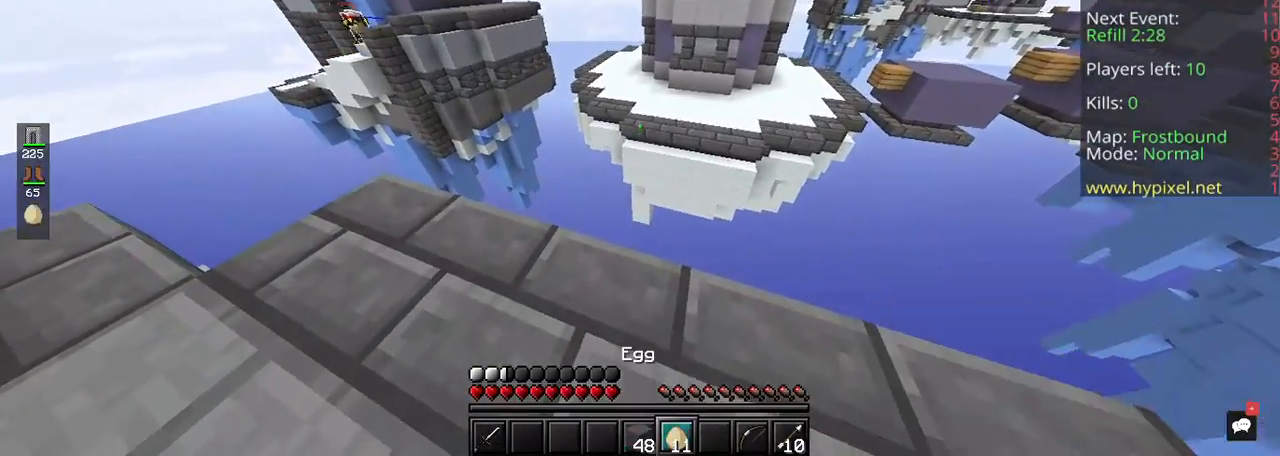
{"keys": ["a", "s"], "mouse": [], "events": [[233, "s", "down"], [433, "a", "down"]]}
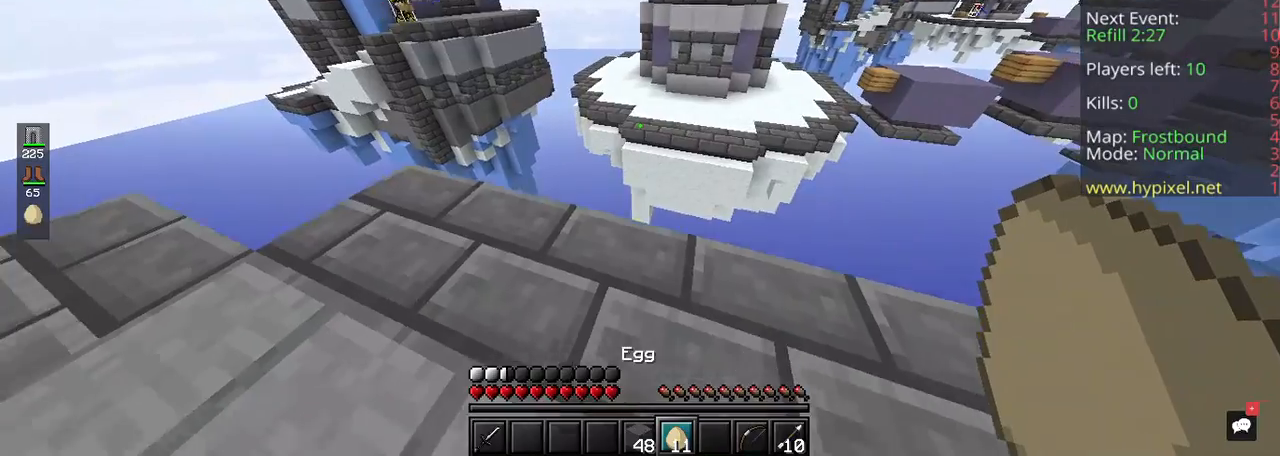
{"keys": ["a", "s"], "mouse": [], "events": []}
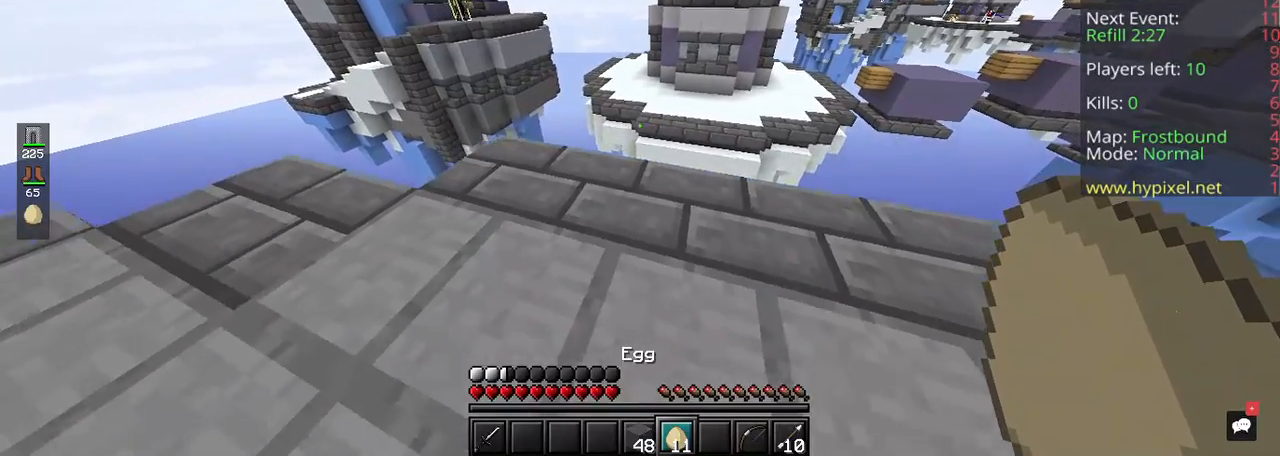
{"keys": ["a", "s"], "mouse": [], "events": []}
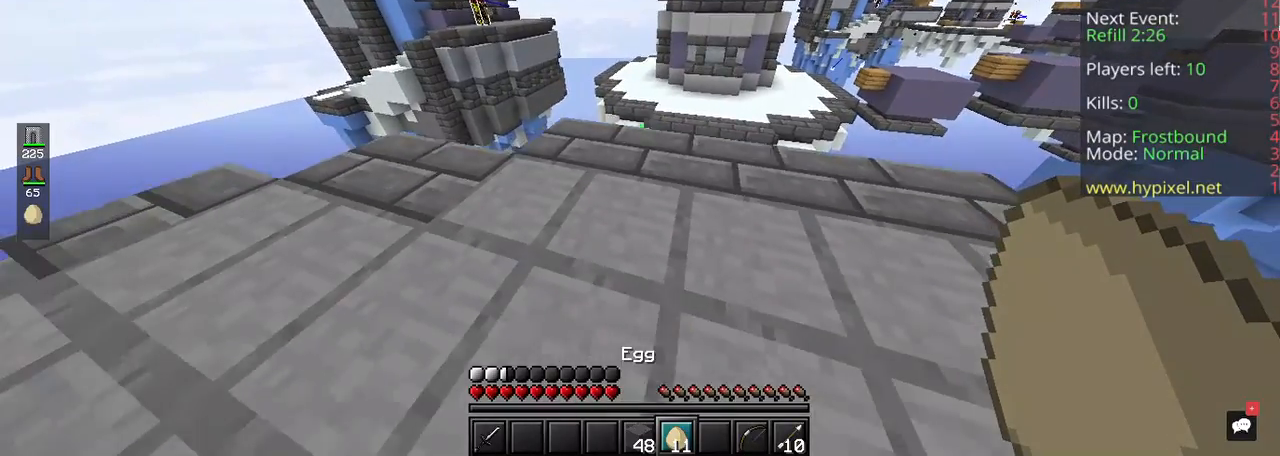
{"keys": ["a", "s"], "mouse": [], "events": []}
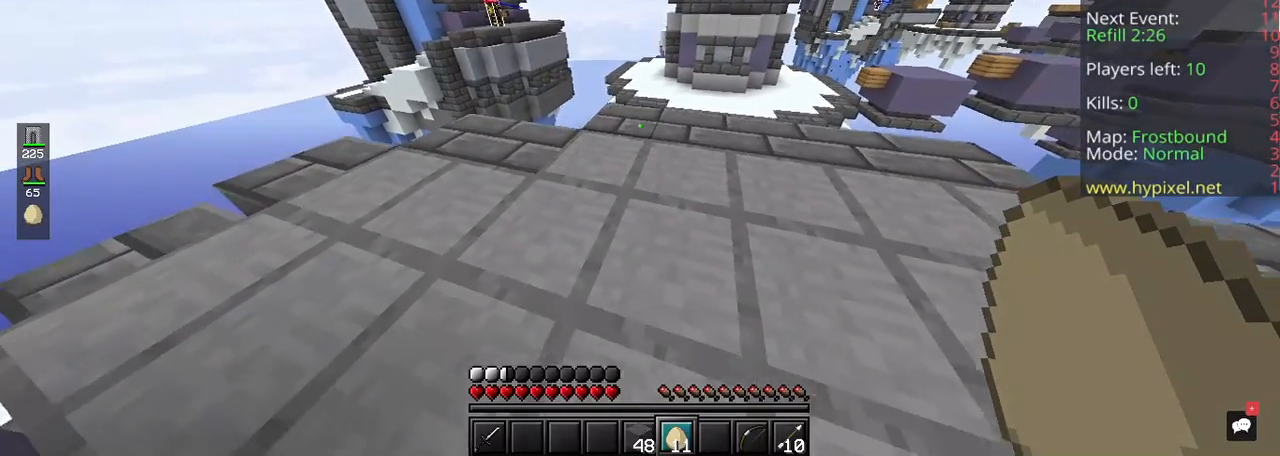
{"keys": ["a", "s"], "mouse": [], "events": []}
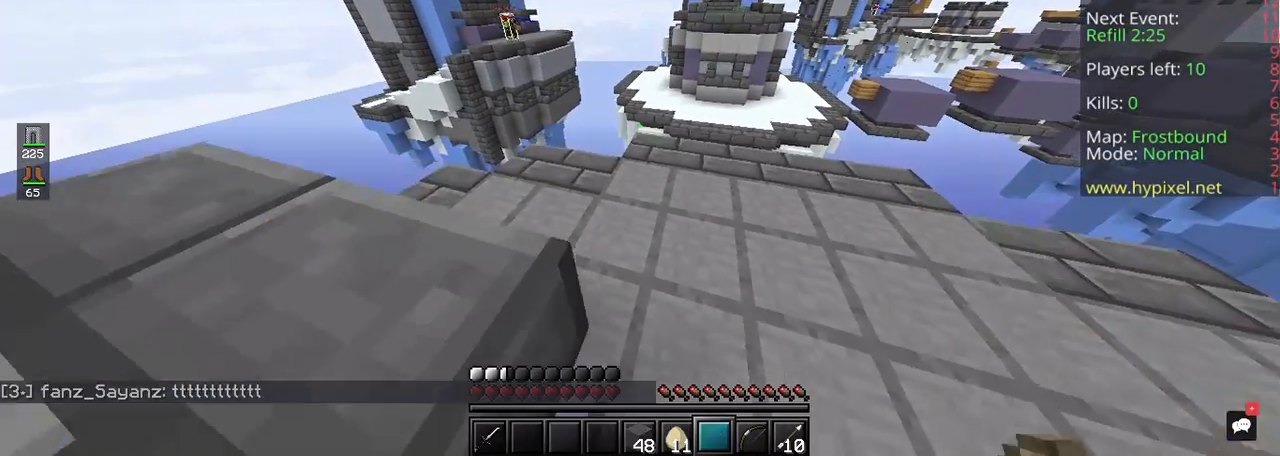
{"keys": ["a", "s"], "mouse": [], "events": []}
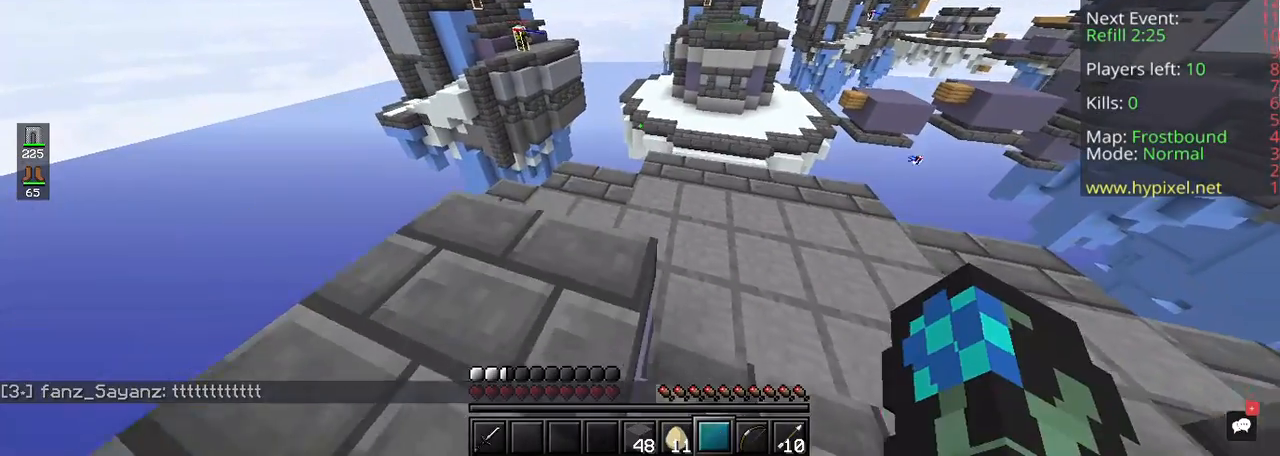
{"keys": ["a", "s"], "mouse": [], "events": []}
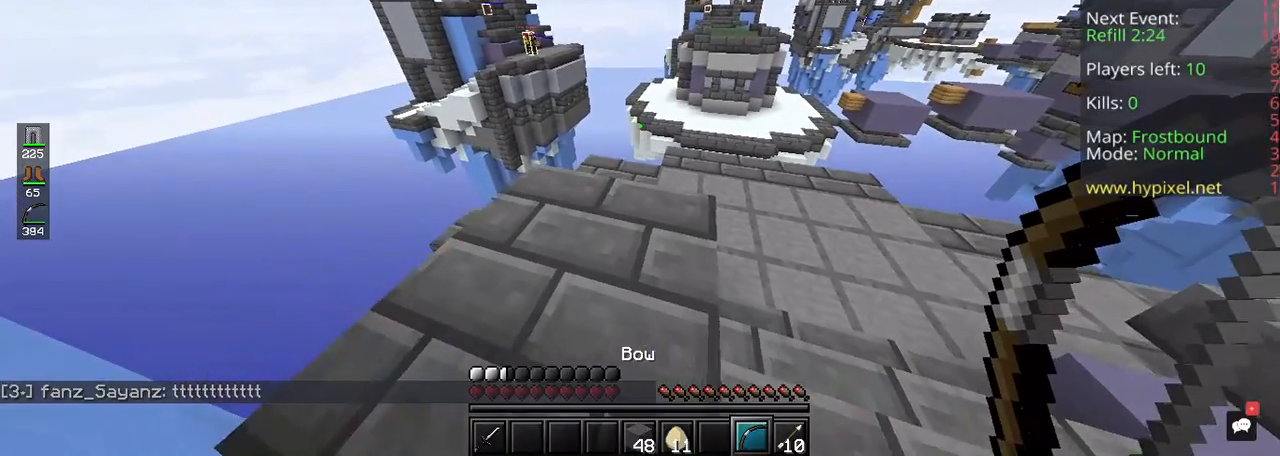
{"keys": ["d", "s"], "mouse": [], "events": [[433, "a", "up"], [467, "d", "down"]]}
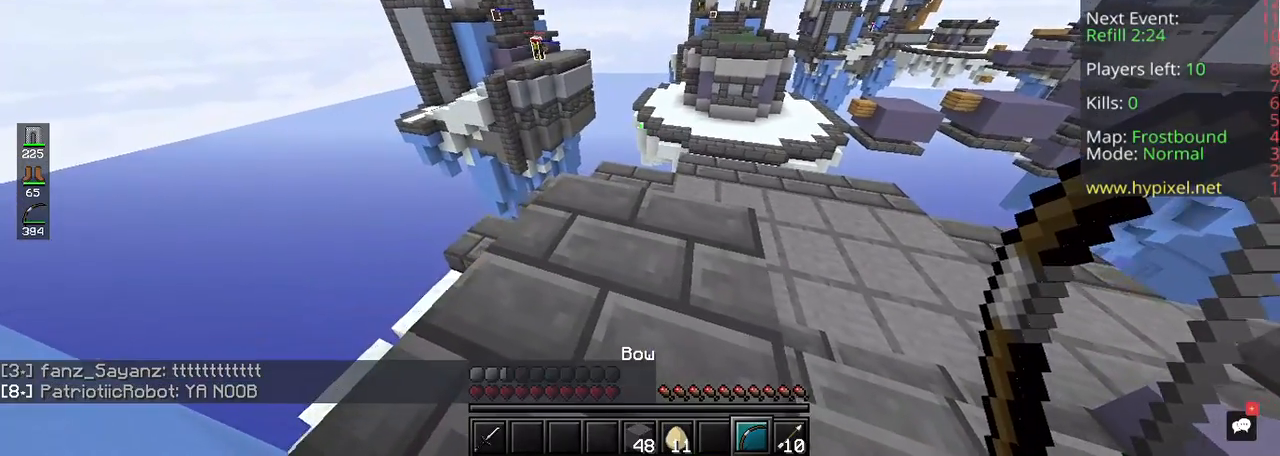
{"keys": ["a", "s"], "mouse": ["right"], "events": [[233, "mouse_right", "down"], [367, "d", "up"], [500, "a", "down"]]}
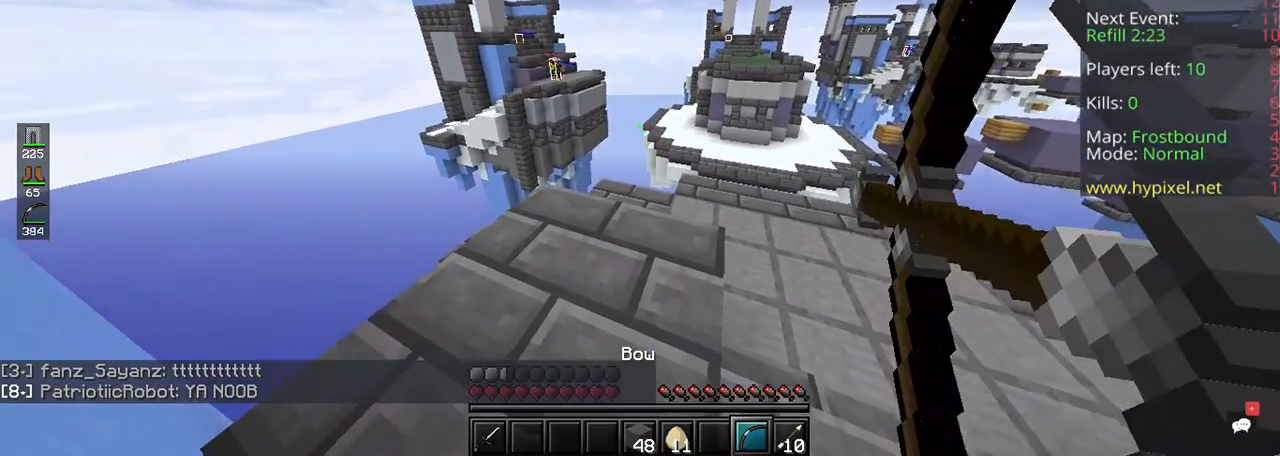
{"keys": ["d", "s"], "mouse": ["right"], "events": [[233, "d", "down"], [400, "a", "up"]]}
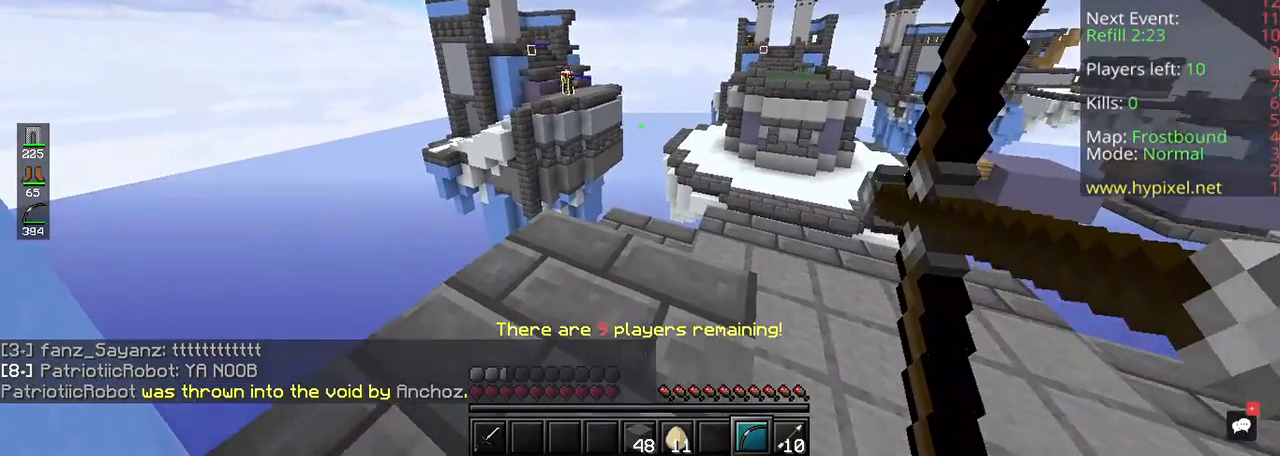
{"keys": ["s"], "mouse": ["right"], "events": [[500, "d", "up"]]}
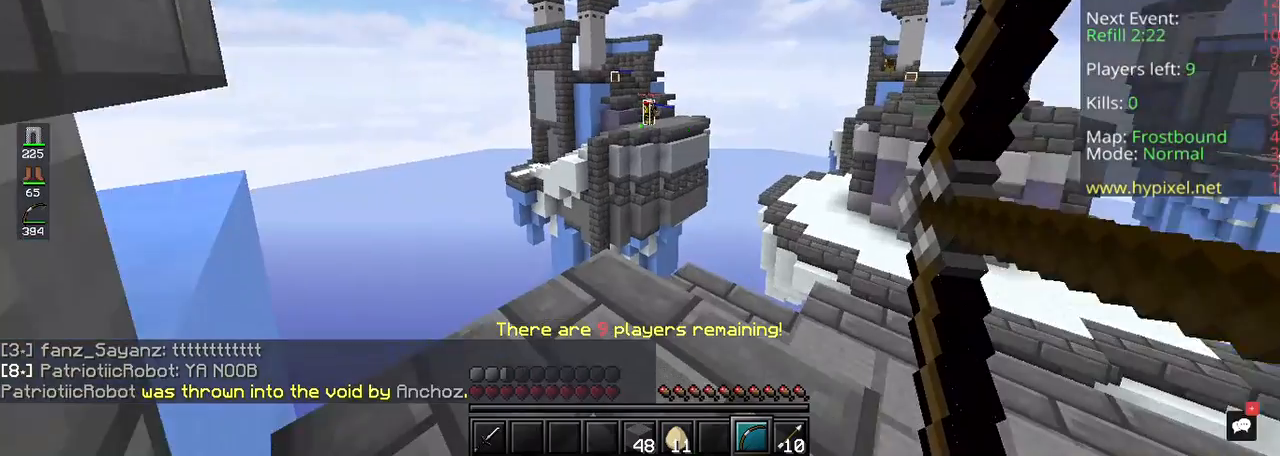
{"keys": [], "mouse": ["right"], "events": [[333, "s", "up"]]}
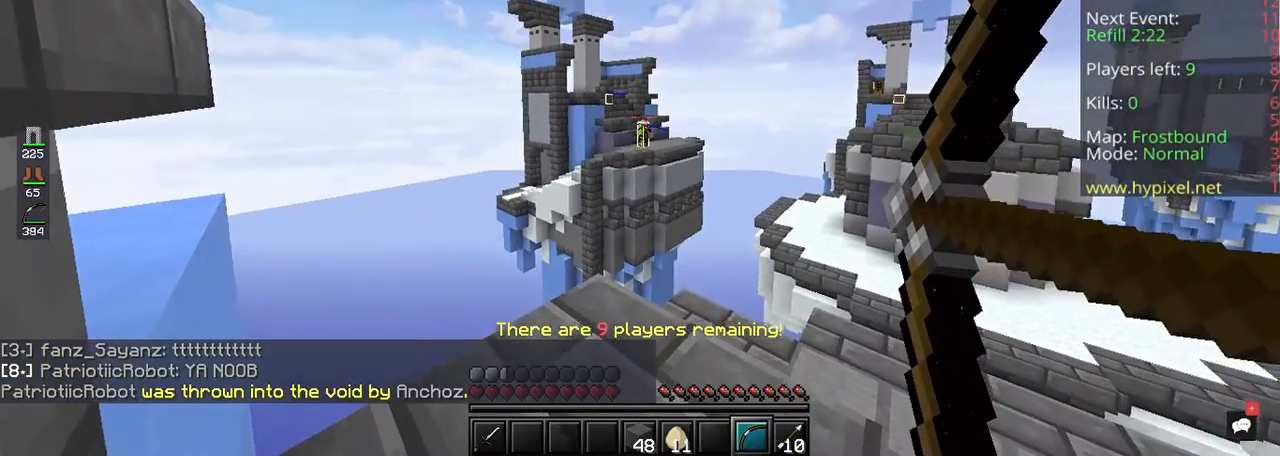
{"keys": [], "mouse": [], "events": [[500, "mouse_right", "up"]]}
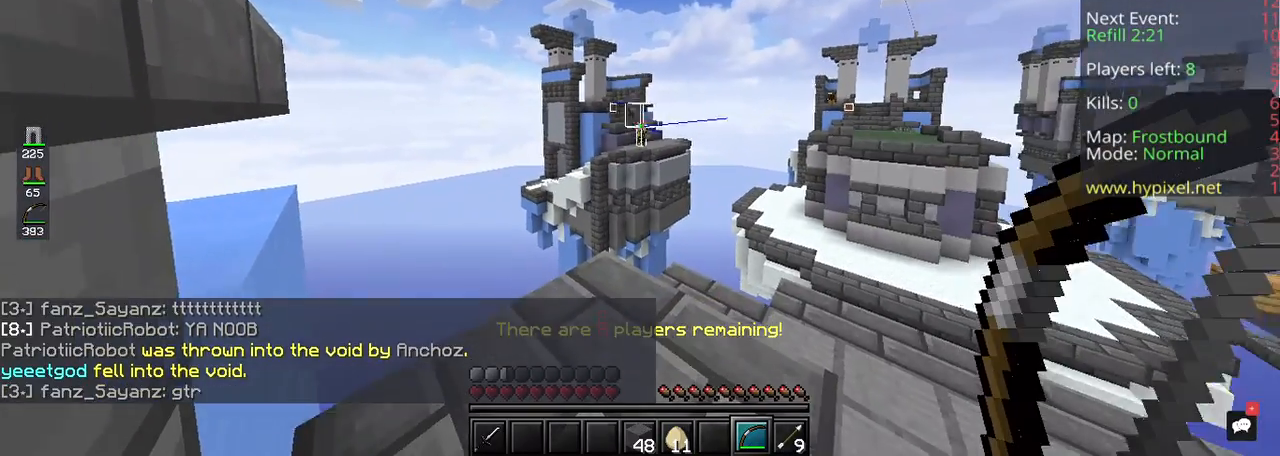
{"keys": ["d", "s"], "mouse": ["right"], "events": [[233, "s", "down"], [267, "d", "down"], [500, "mouse_right", "down"]]}
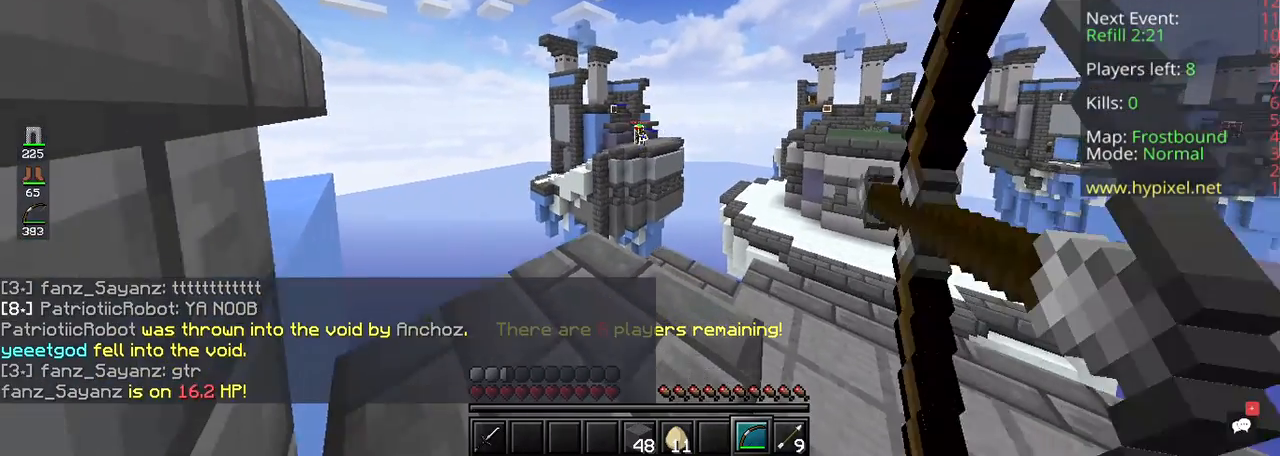
{"keys": ["a", "d", "s"], "mouse": ["right"], "events": [[300, "a", "down"]]}
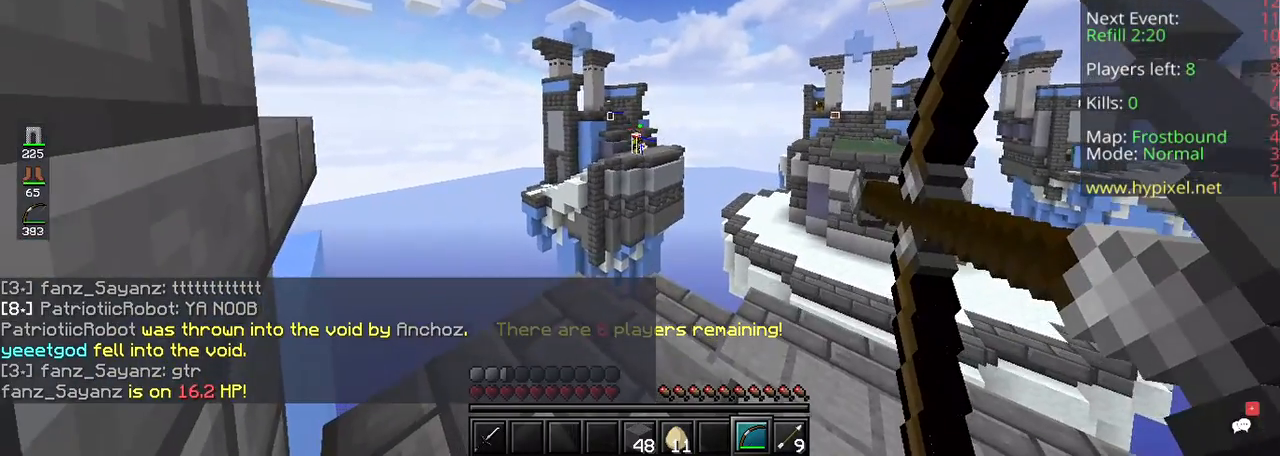
{"keys": [], "mouse": ["right"], "events": [[200, "a", "up"], [333, "d", "up"], [333, "s", "up"]]}
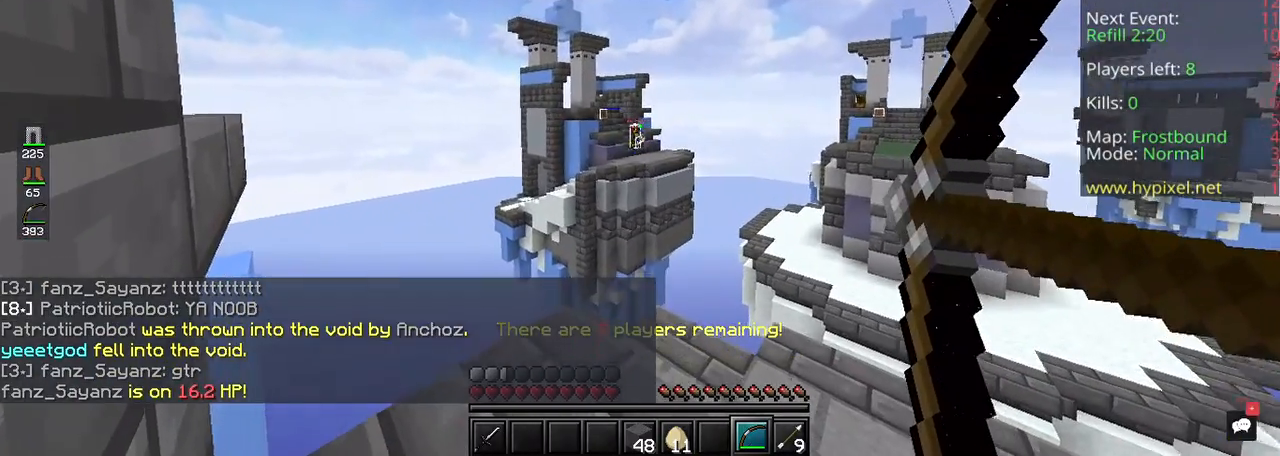
{"keys": ["s"], "mouse": ["right"], "events": [[333, "s", "down"]]}
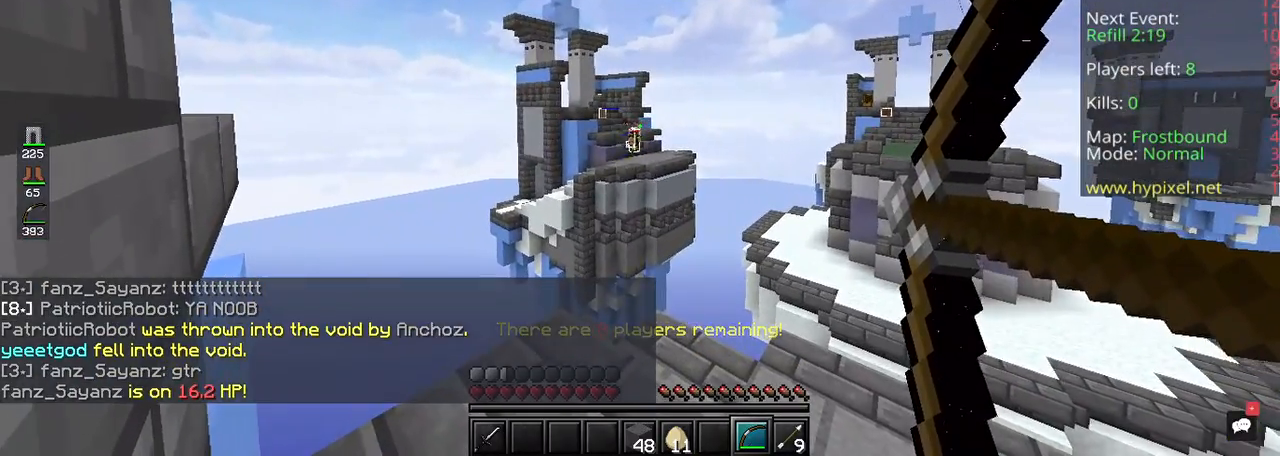
{"keys": ["a", "s"], "mouse": [], "events": [[300, "mouse_right", "up"], [333, "a", "down"]]}
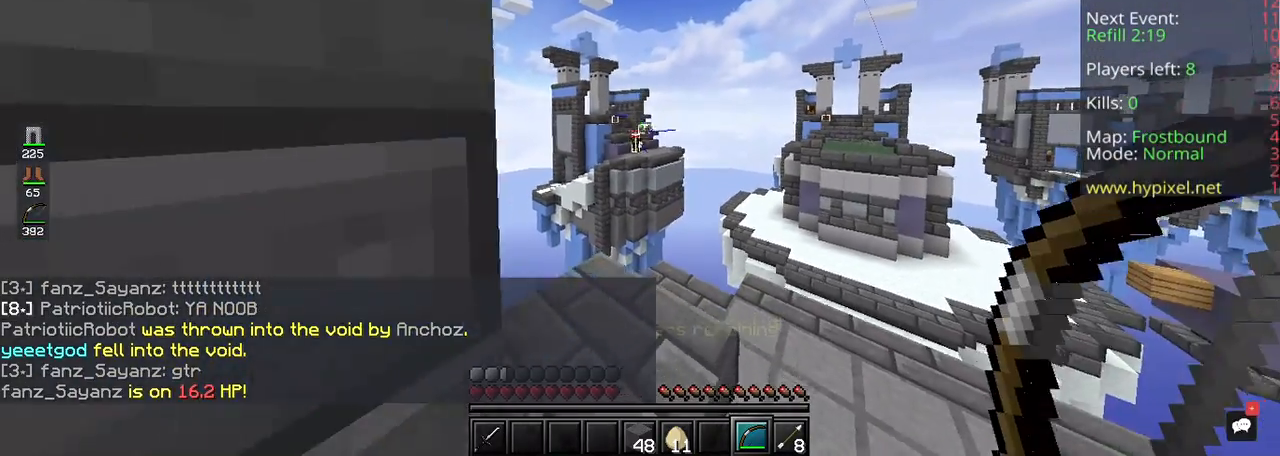
{"keys": ["a"], "mouse": [], "events": [[400, "s", "up"]]}
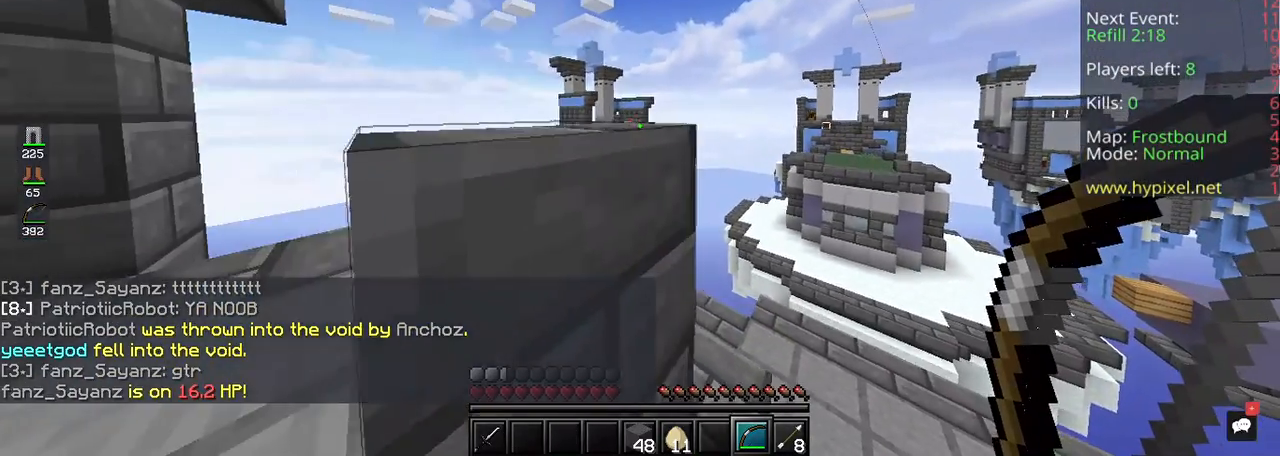
{"keys": [], "mouse": [], "events": [[467, "a", "up"]]}
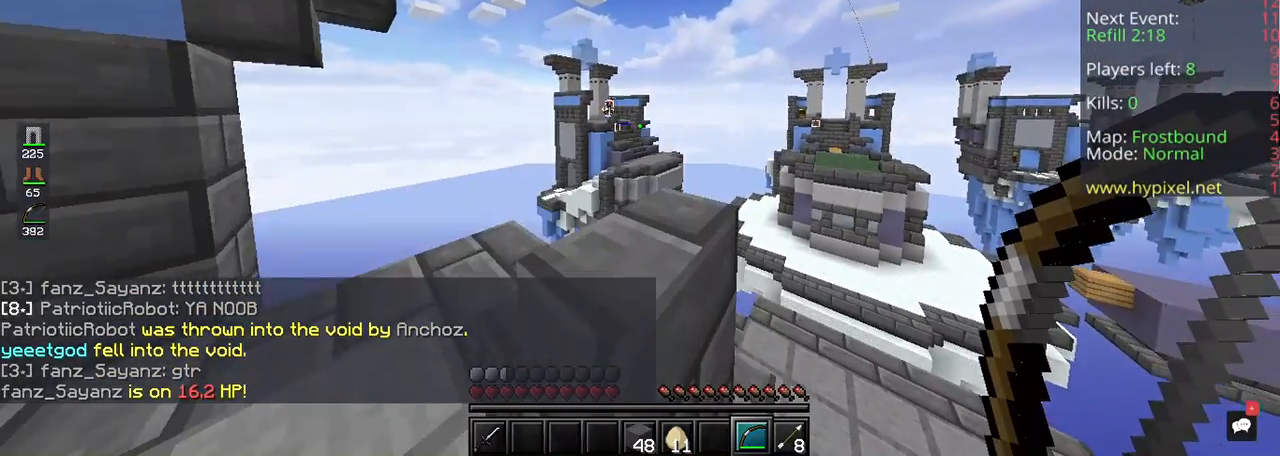
{"keys": ["a", "w"], "mouse": [], "events": [[267, "a", "down"], [433, "w", "down"]]}
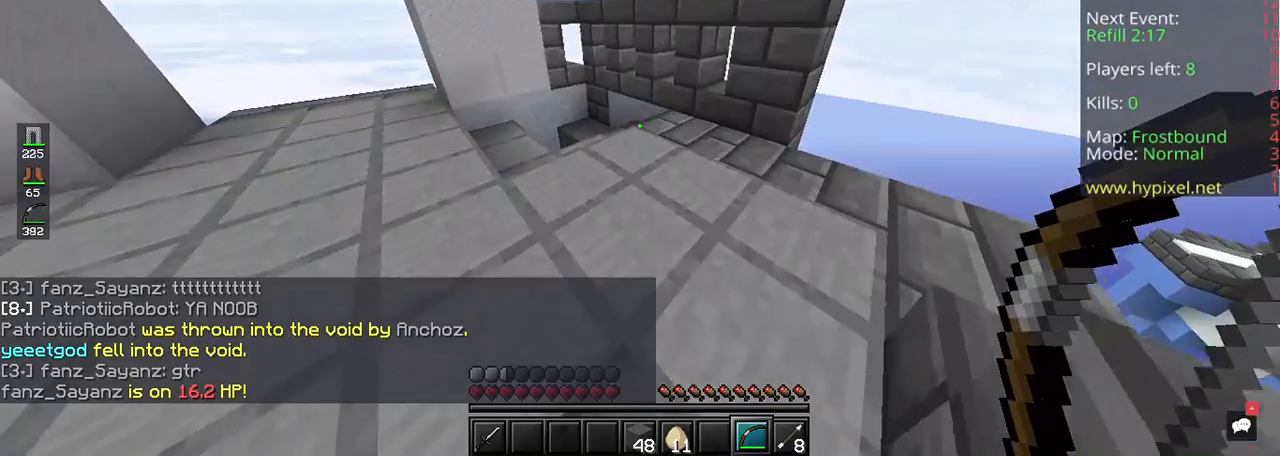
{"keys": ["a"], "mouse": [], "events": [[467, "w", "up"]]}
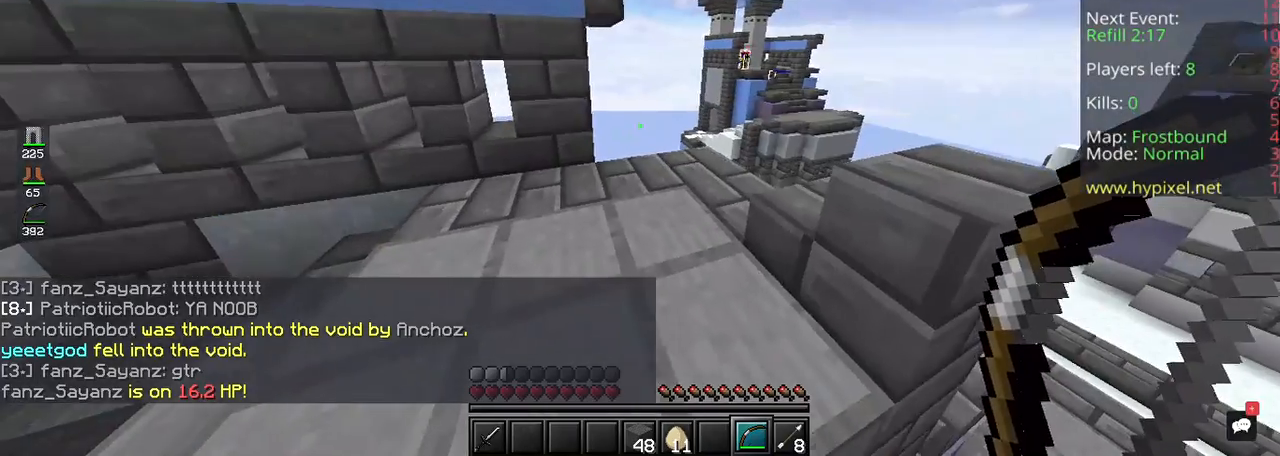
{"keys": ["a"], "mouse": [], "events": [[33, "a", "up"], [167, "a", "down"]]}
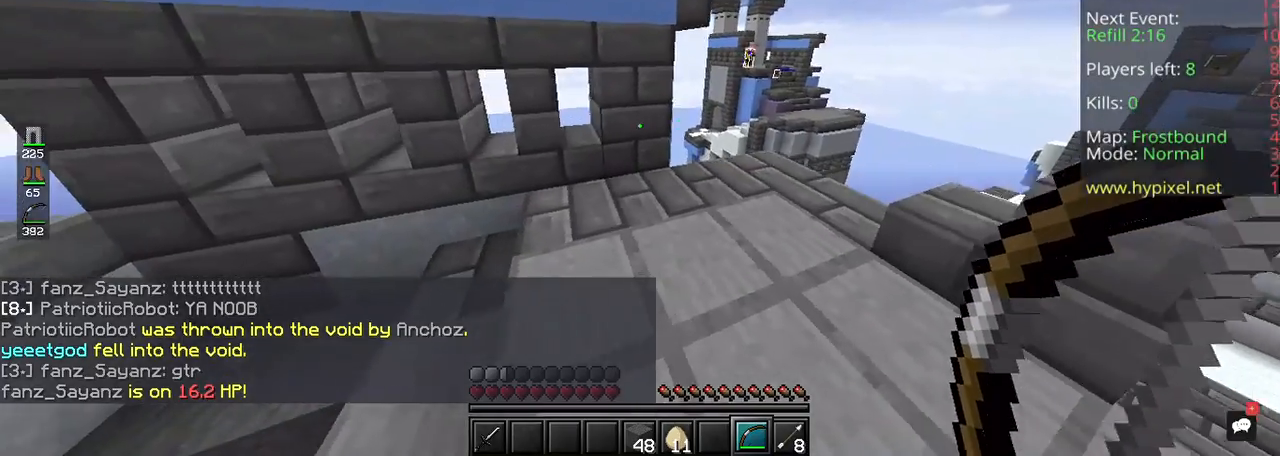
{"keys": ["d", "w"], "mouse": [], "events": [[67, "w", "down"], [433, "a", "up"], [500, "d", "down"]]}